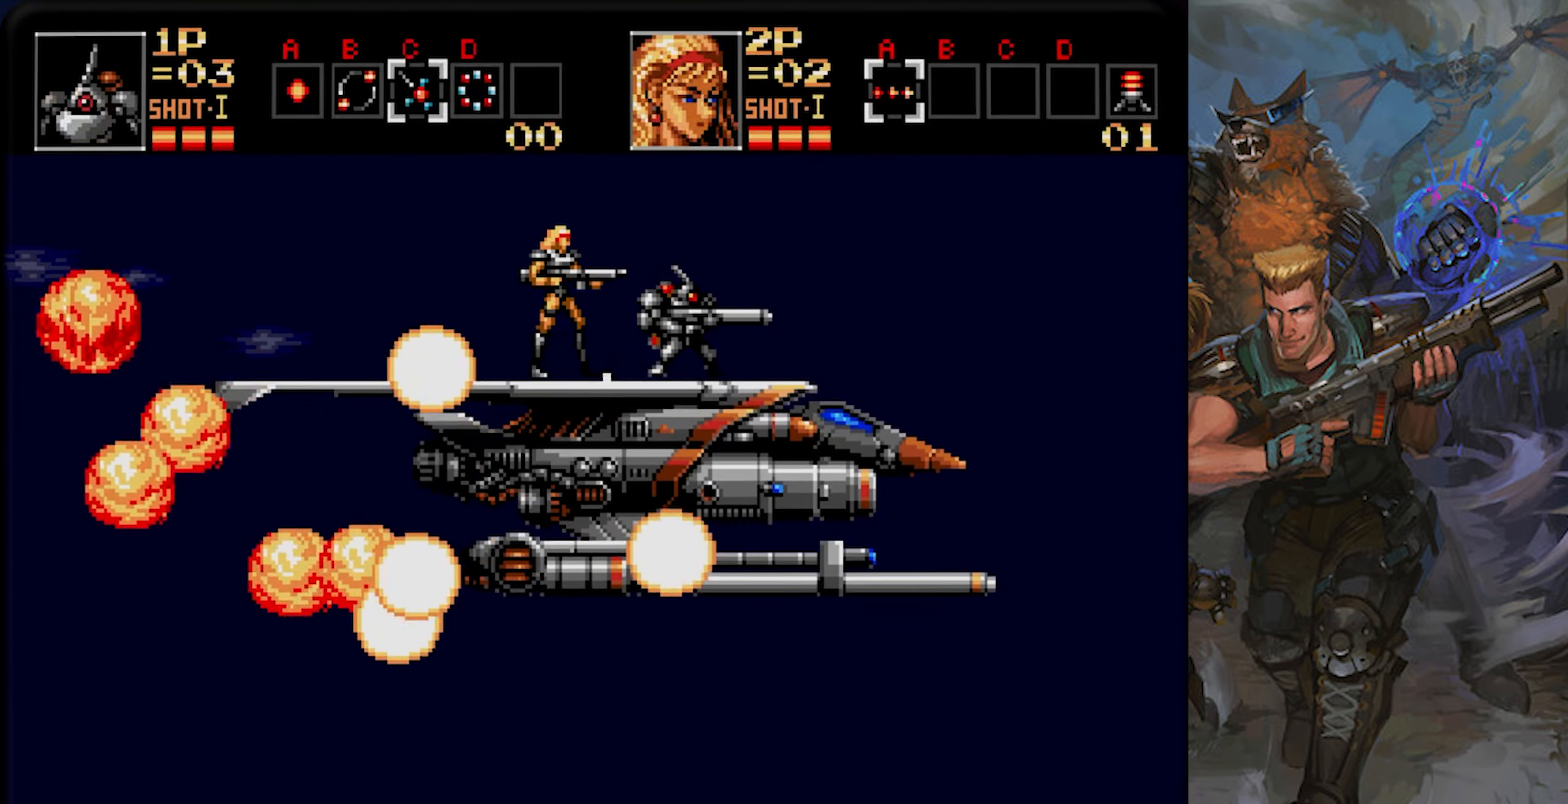
Gameplay with a controller (PlayStation layout); each line is a JSON object with the inputs held at the frame after it. "events" lists button and stick changes between this image and that frame as [ms after this image, input, new state], when the widget could be followed in between. Not read: L1 L2 L3 R1 R2 R3 SELECT START.
{"buttons": ["CROSS"], "left_stick": "center", "right_stick": "center", "events": [[117, "CROSS", "up"], [217, "CROSS", "down"], [350, "CROSS", "up"], [450, "CROSS", "down"]]}
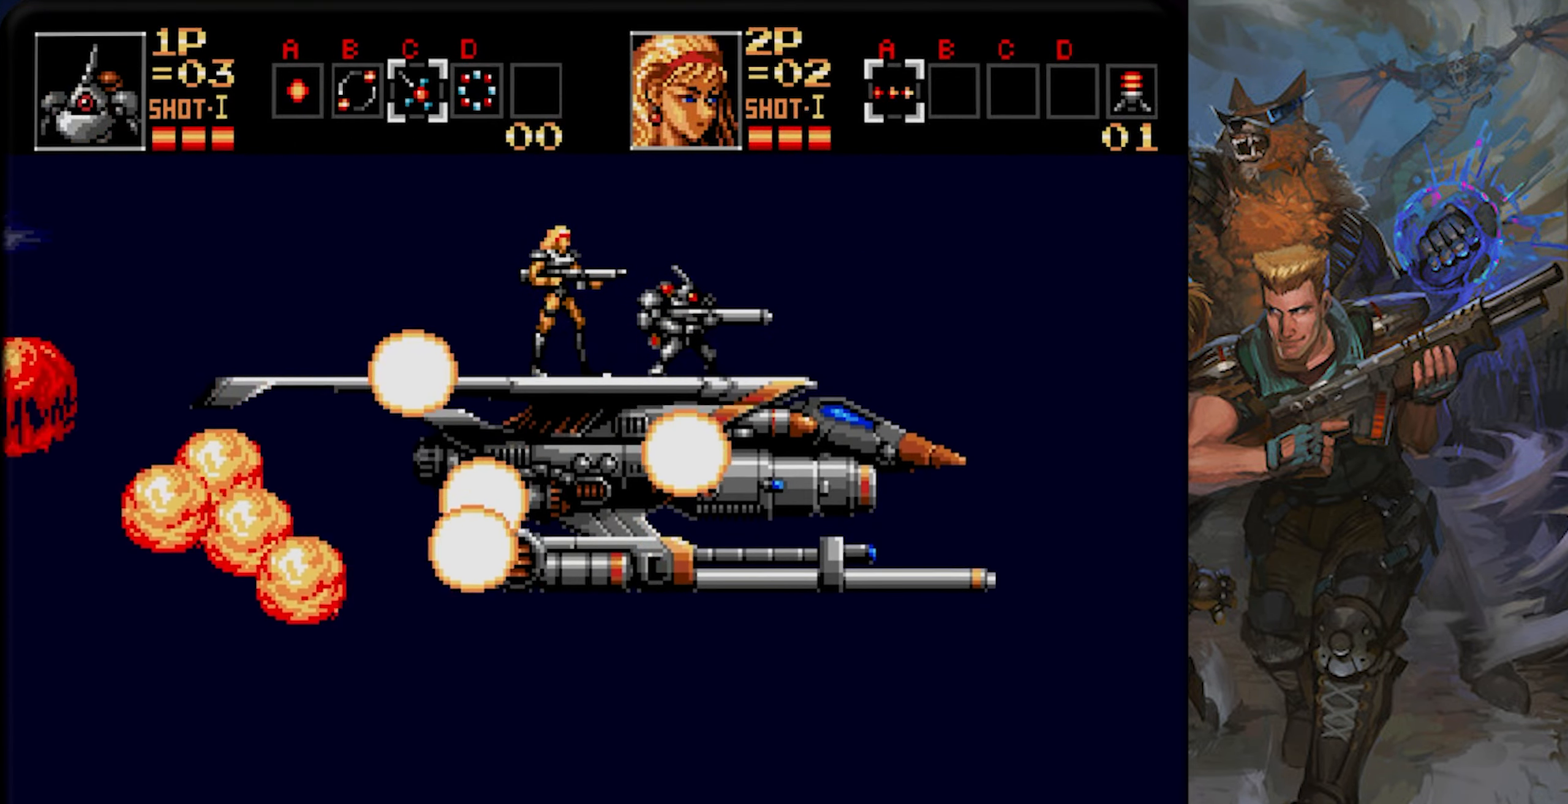
{"buttons": ["CROSS"], "left_stick": "center", "right_stick": "center", "events": []}
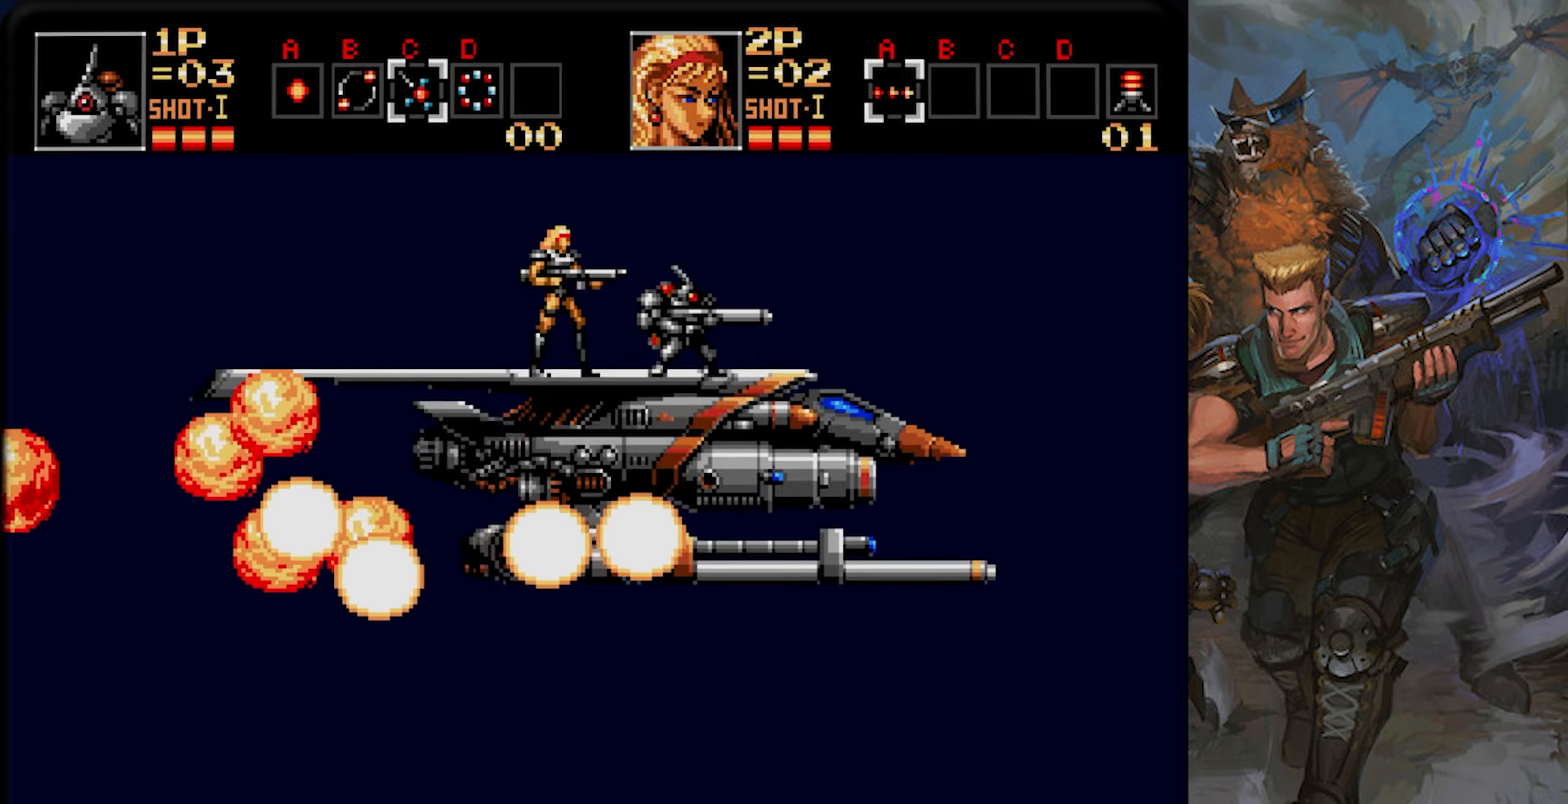
{"buttons": ["CROSS"], "left_stick": "center", "right_stick": "center", "events": []}
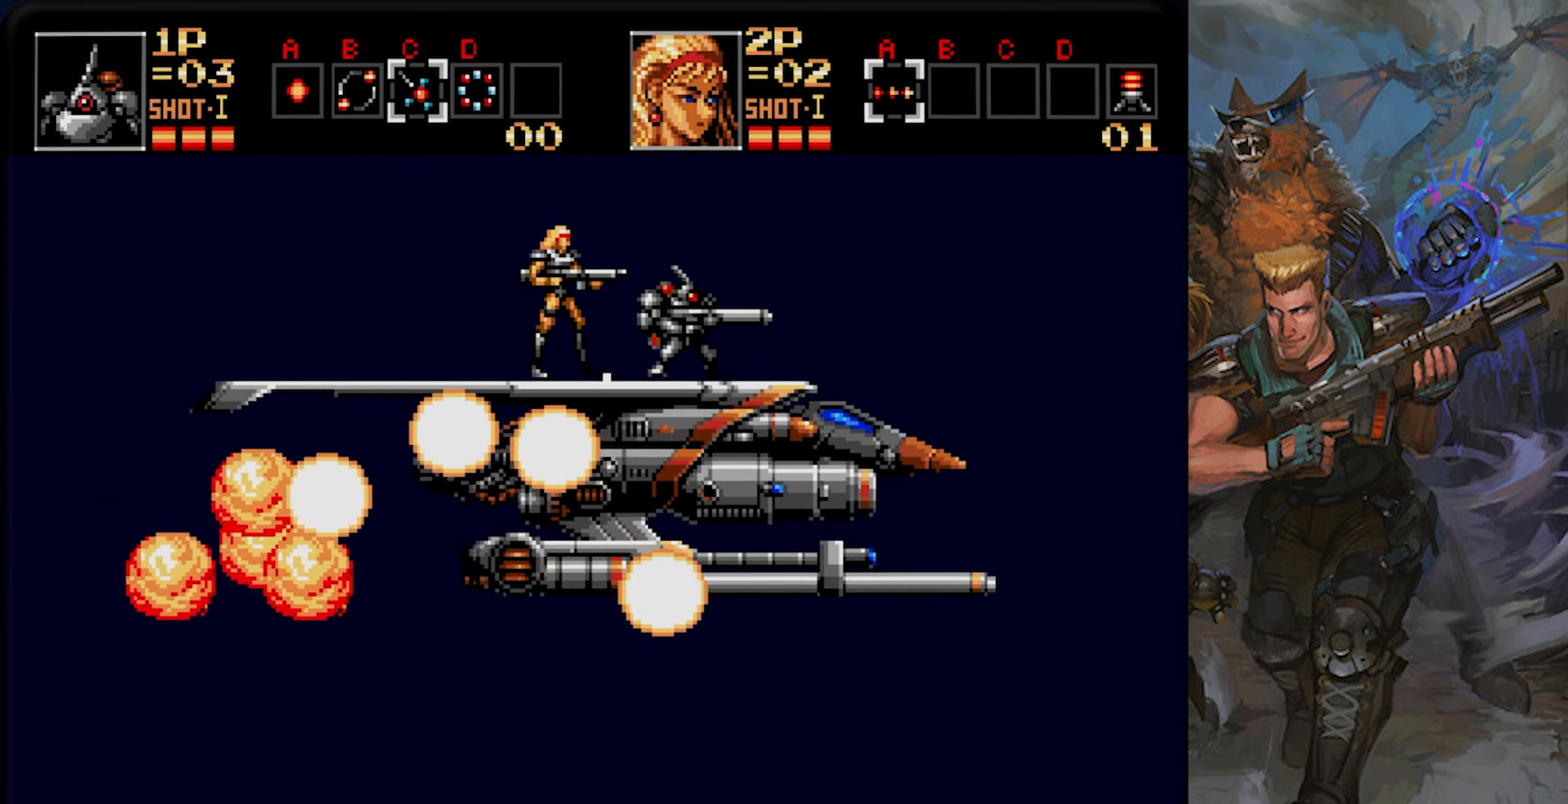
{"buttons": ["CROSS"], "left_stick": "center", "right_stick": "center", "events": []}